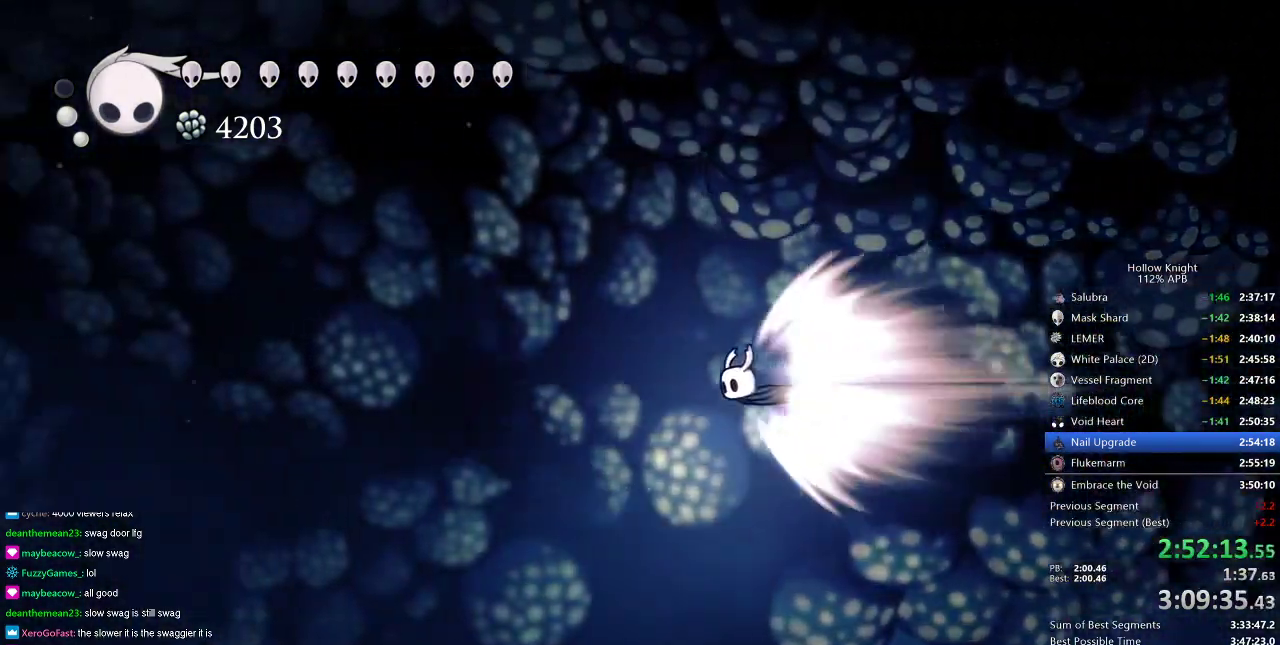
Gameplay with keyboard; each line is a JSON object with the keys held at the frame after it. "events" lists presses ("down") and releases ("up") of "cdash", "dash", "dnail", "down", "heal", "inv", "jump", "left", "nail", "right", "spell" and "up" between this image and that frame as [ms after this image, input, new state], when the widget could be followed in between. No other keys are recorded. Mouse input is not recorded. Key names are as the overlay labels them; some are game actions (e.g. jump) rather than physical keys.
{"keys": ["left"], "events": []}
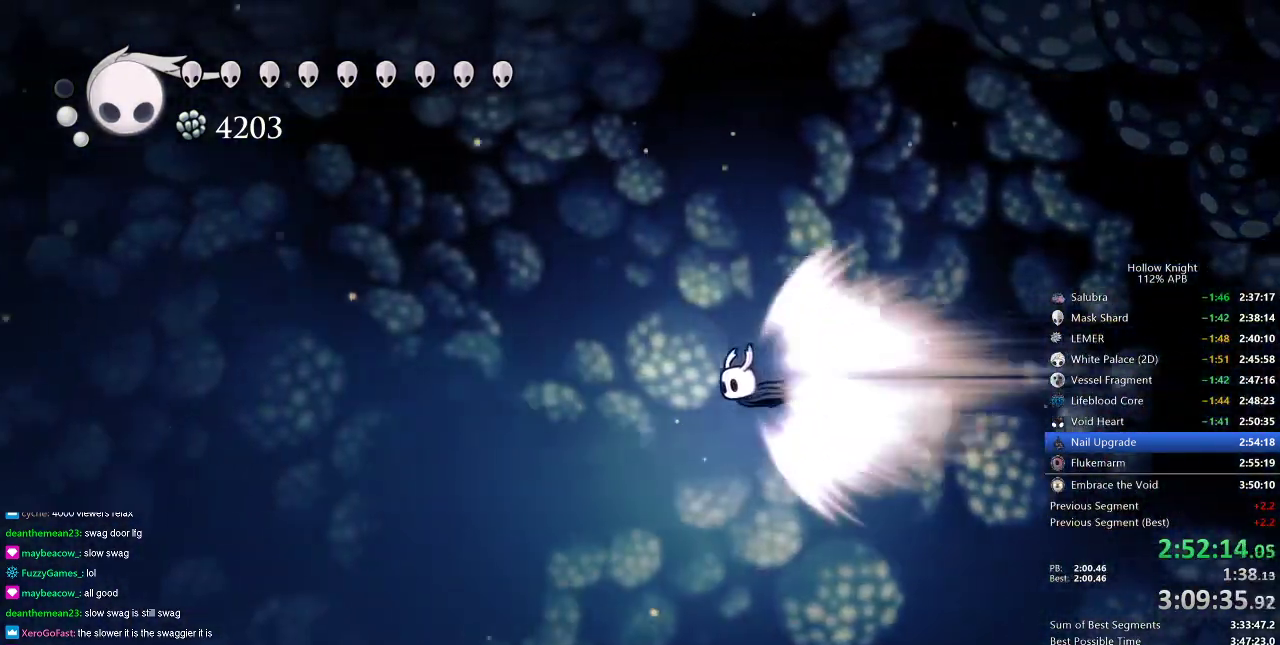
{"keys": ["left"], "events": []}
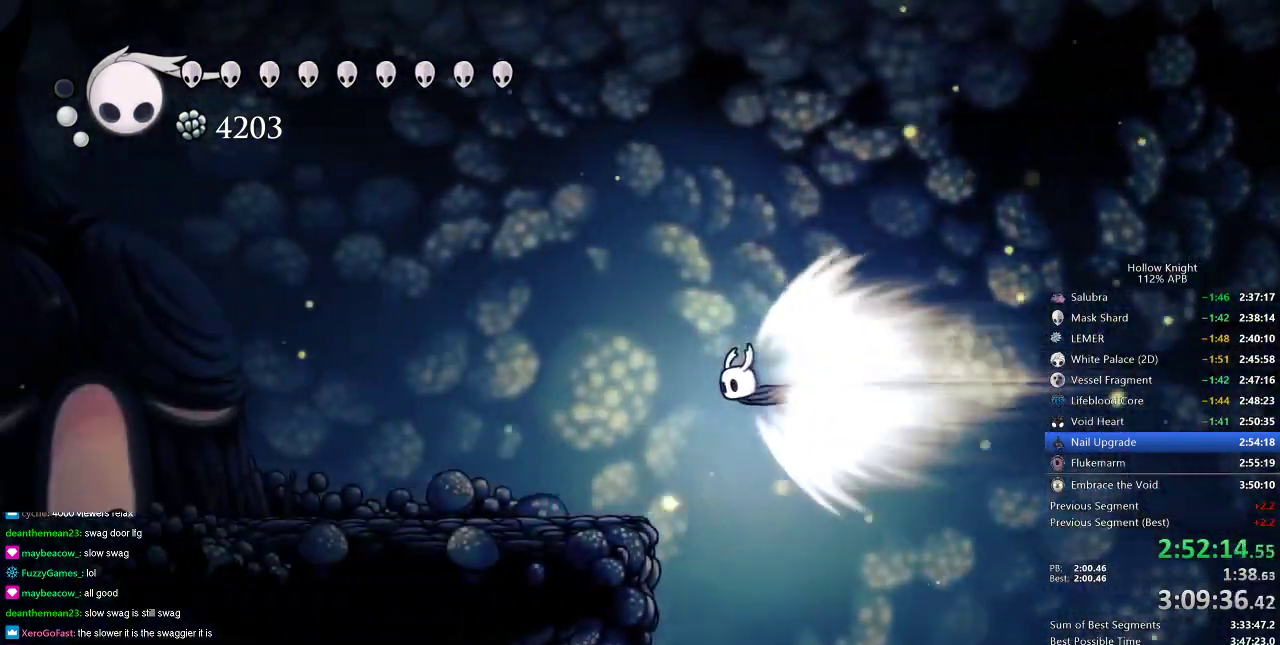
{"keys": ["left"], "events": [[300, "jump", "down"], [400, "jump", "up"]]}
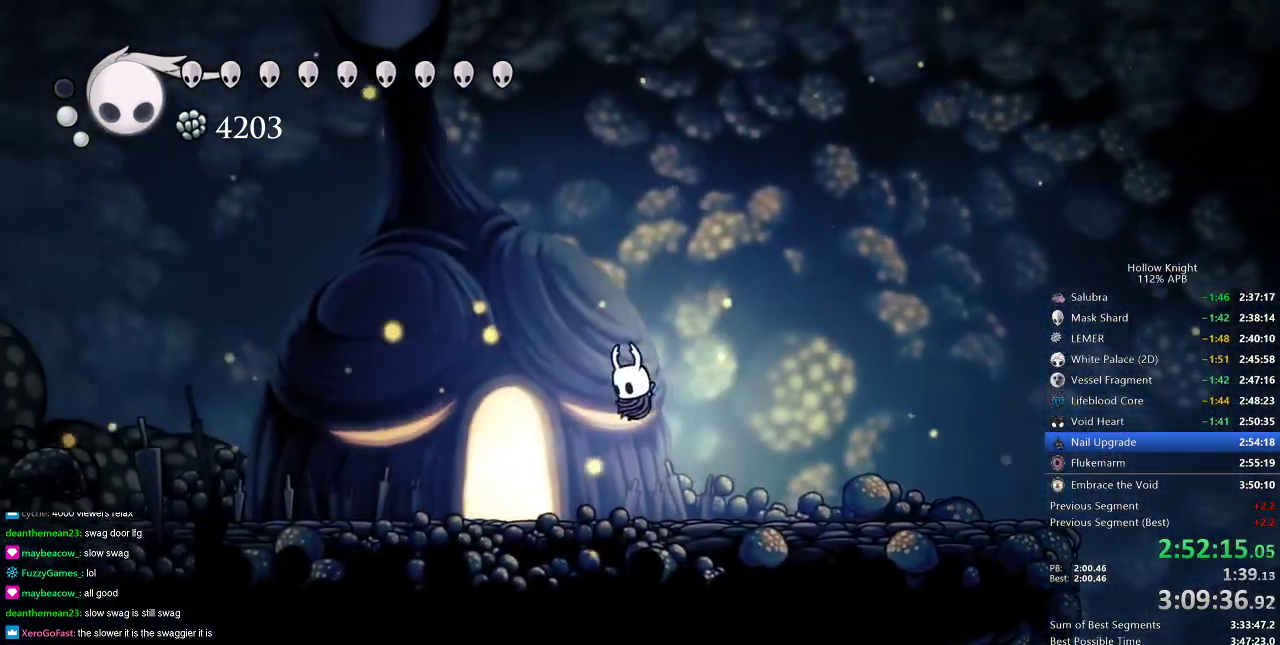
{"keys": ["left"], "events": [[50, "left", "up"], [501, "left", "down"]]}
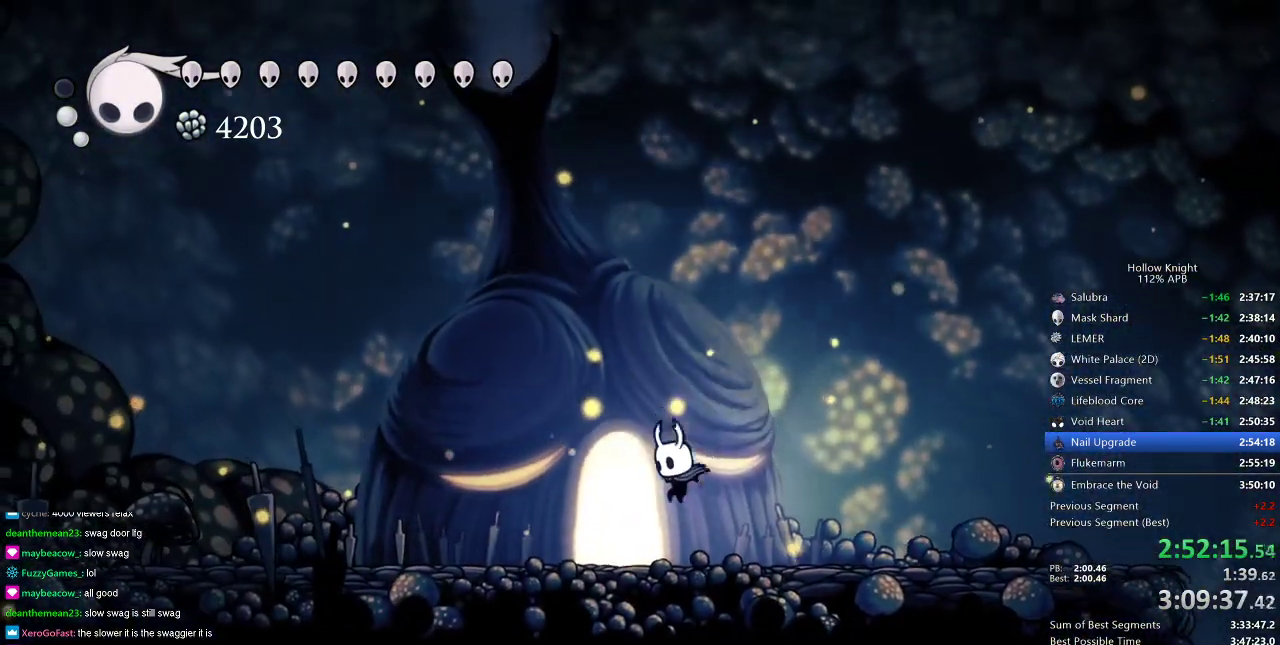
{"keys": [], "events": [[150, "left", "up"], [150, "up", "down"], [283, "up", "up"]]}
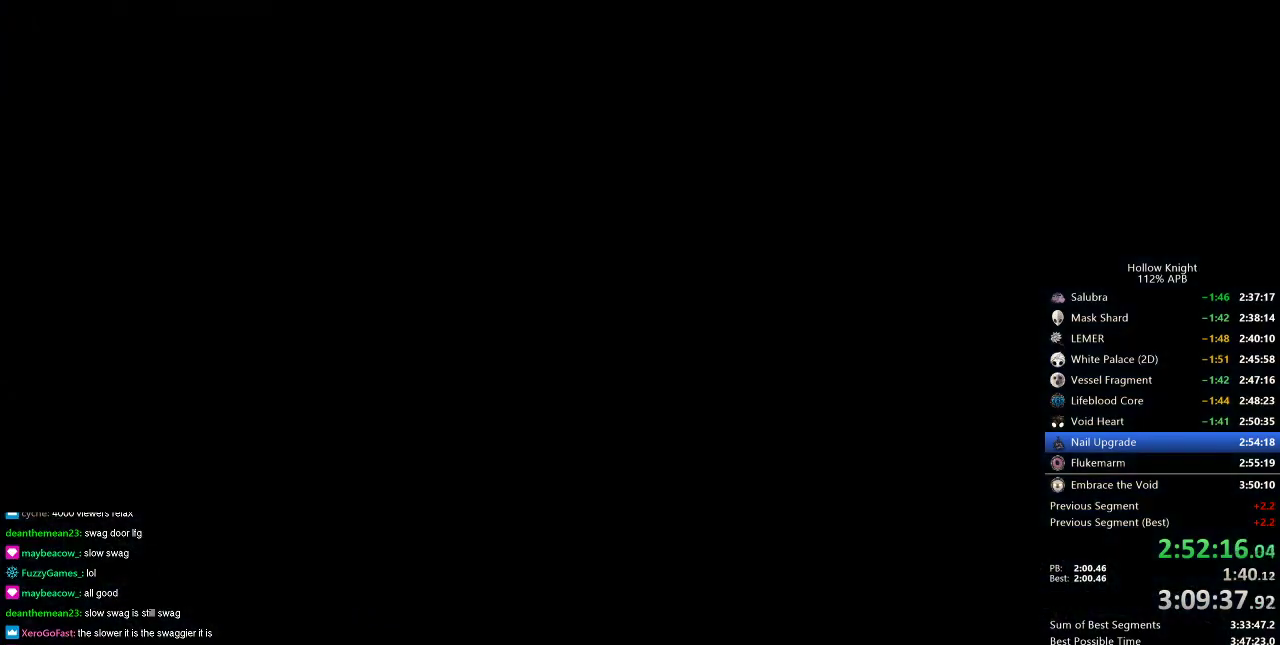
{"keys": [], "events": []}
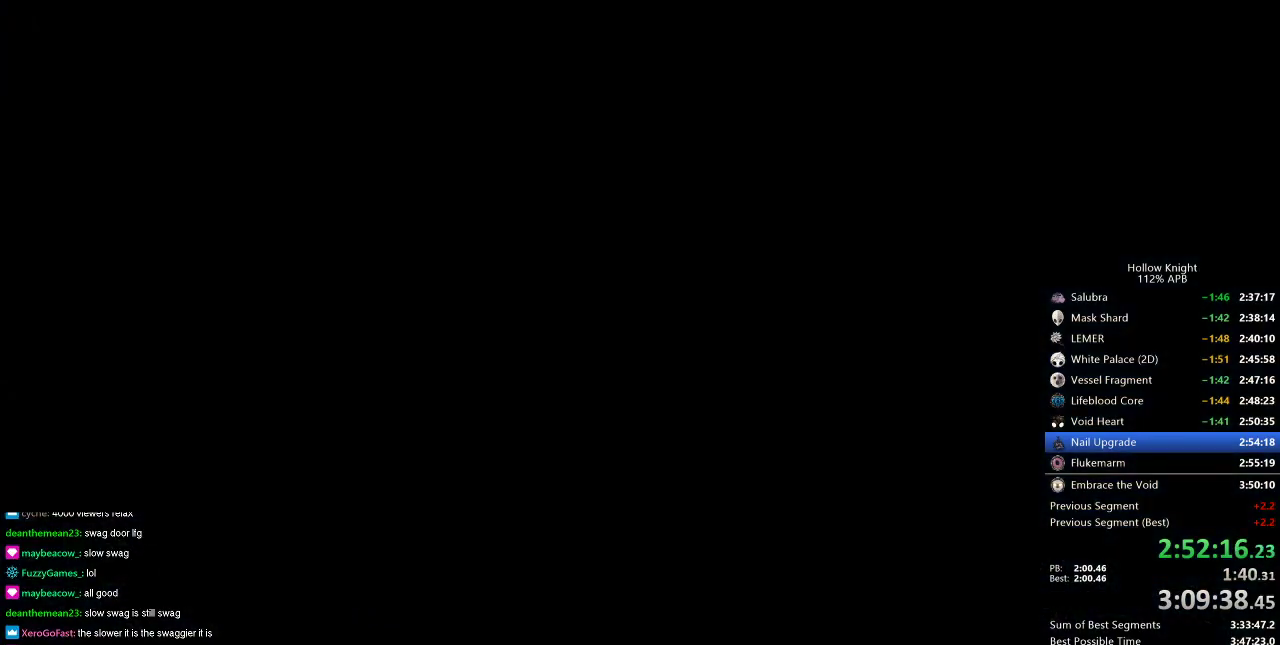
{"keys": [], "events": [[183, "right", "down"], [417, "right", "up"]]}
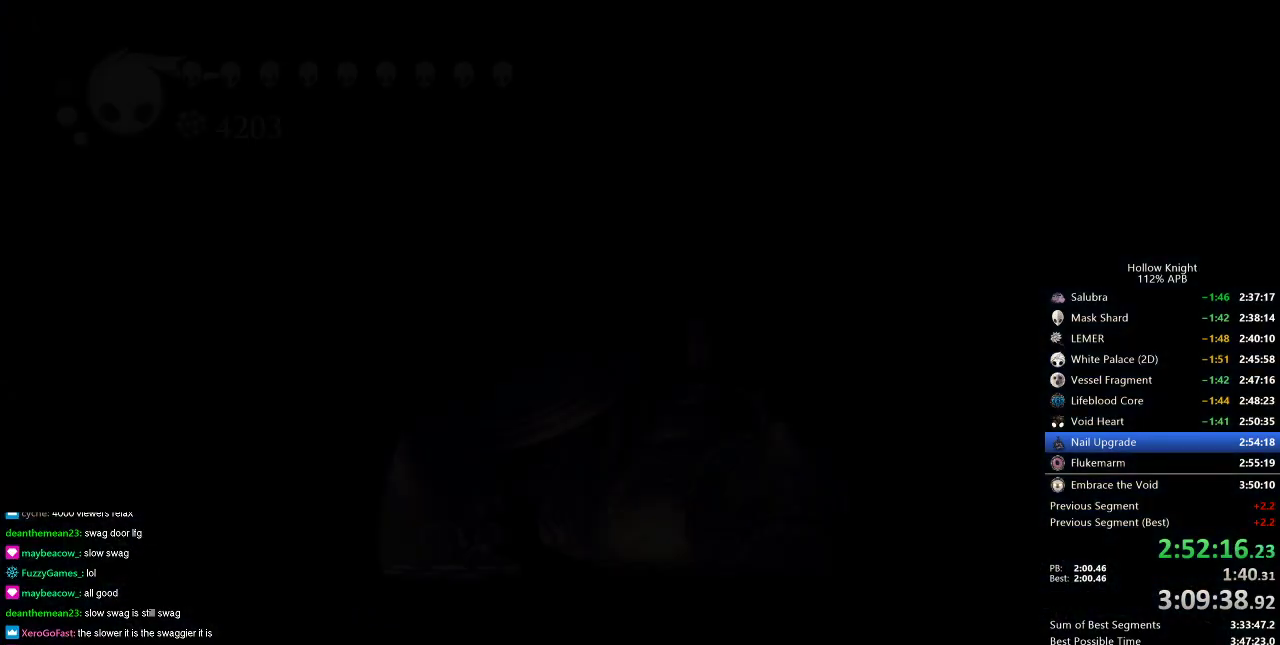
{"keys": [], "events": []}
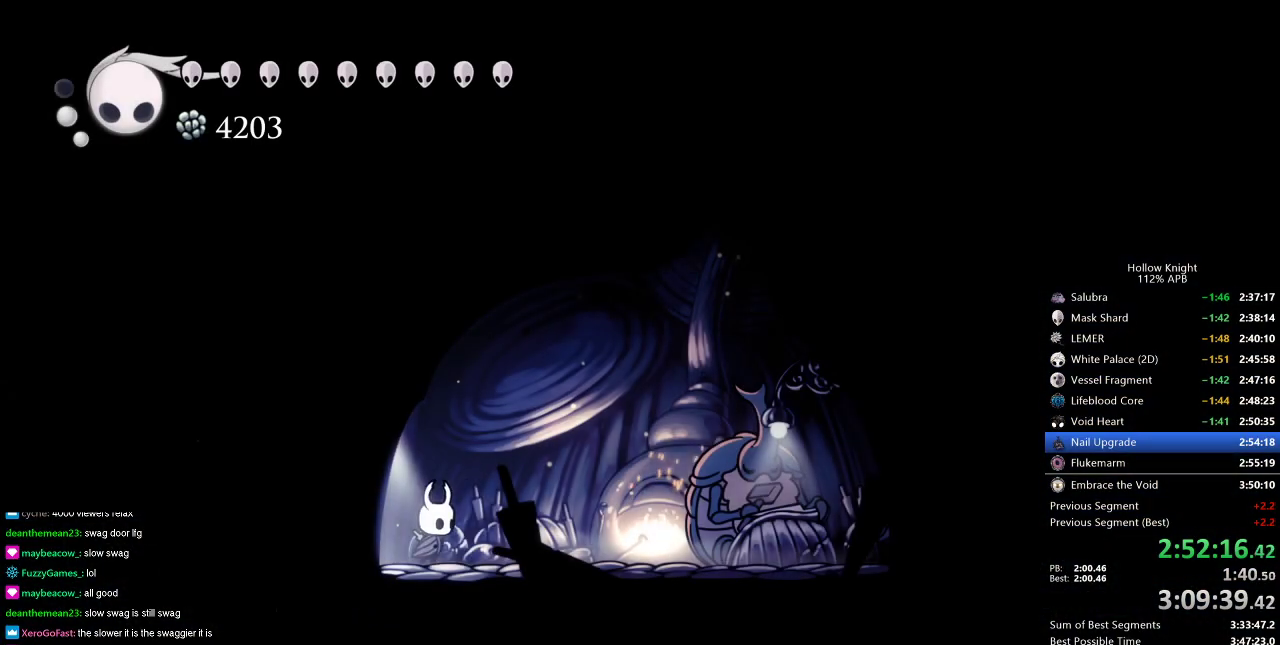
{"keys": ["down"], "events": [[267, "dash", "down"], [300, "dash", "up"], [500, "down", "down"]]}
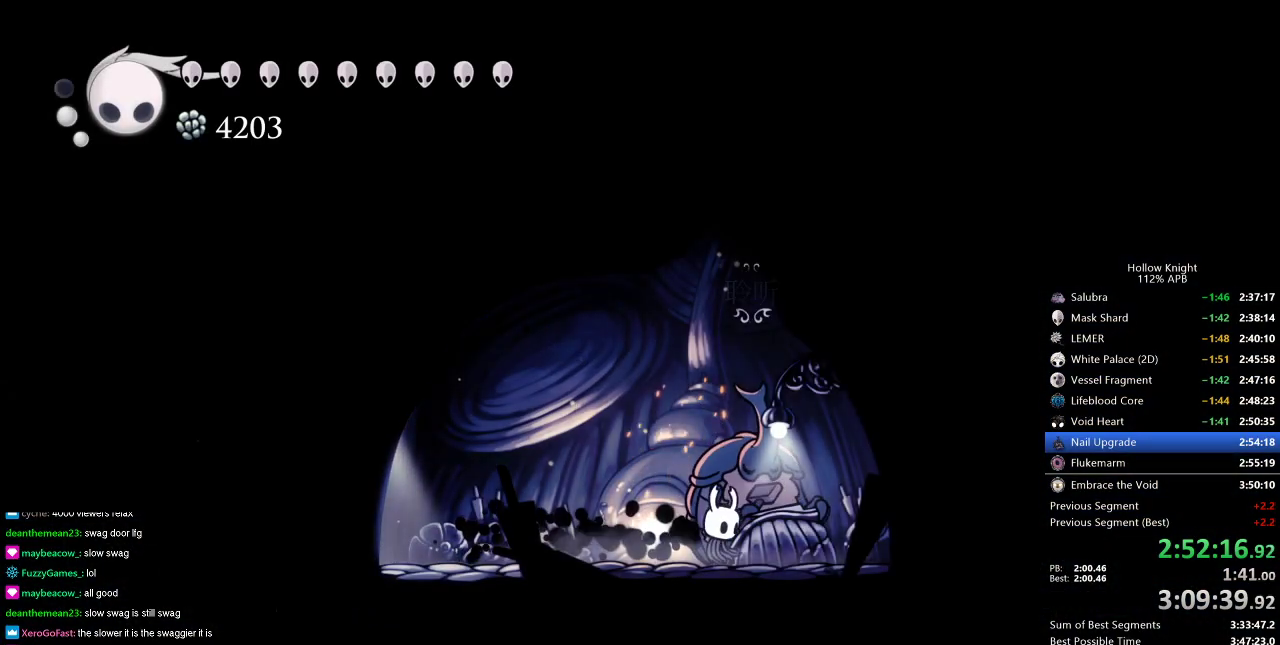
{"keys": ["down"], "events": [[84, "down", "up"], [417, "down", "down"]]}
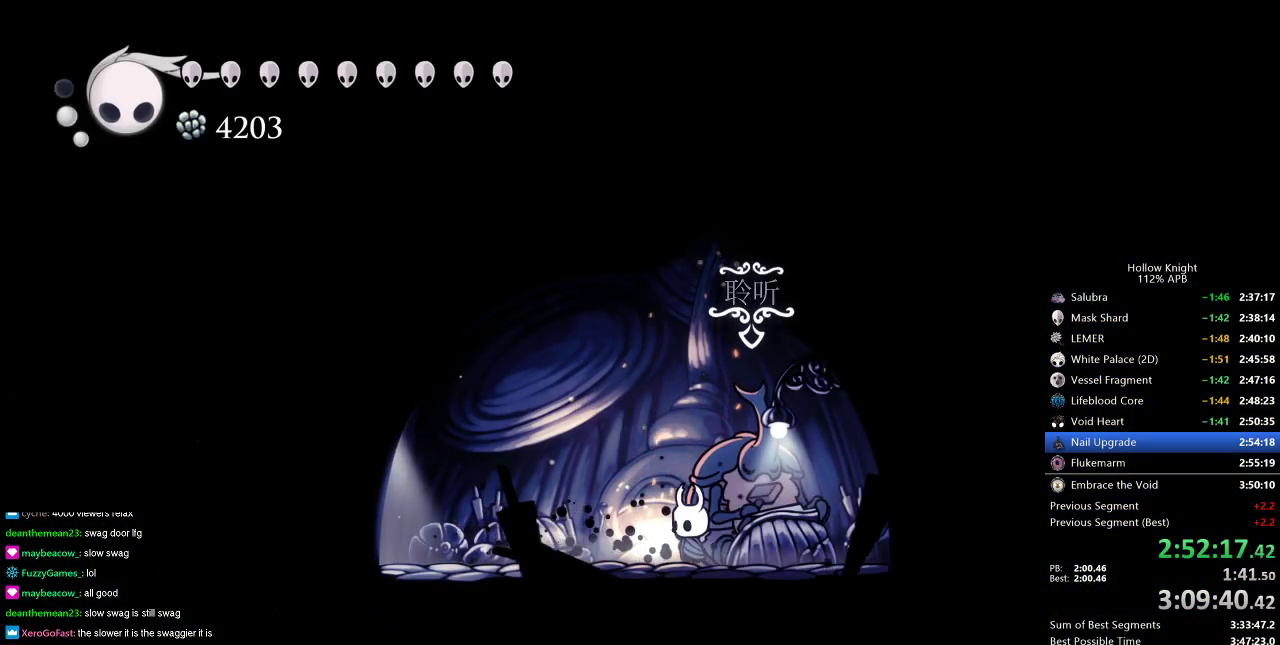
{"keys": ["jump"], "events": [[16, "down", "up"], [283, "jump", "down"], [383, "dnail", "down"], [383, "heal", "down"], [383, "jump", "up"], [383, "nail", "down"], [433, "heal", "up"], [467, "dnail", "up"], [467, "jump", "down"], [467, "nail", "up"]]}
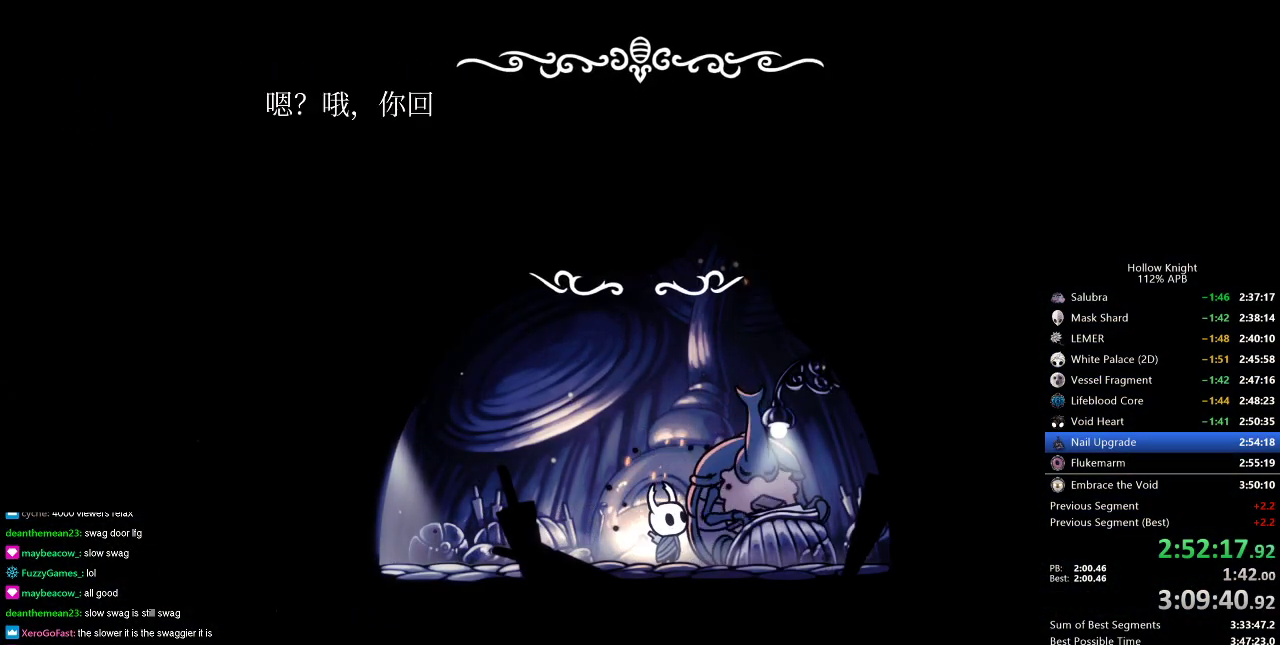
{"keys": ["nail"], "events": [[17, "heal", "down"], [67, "heal", "up"], [67, "jump", "up"], [117, "nail", "down"], [167, "heal", "down"], [167, "jump", "down"], [217, "dnail", "down"], [217, "heal", "up"], [217, "nail", "up"], [300, "dnail", "up"], [300, "heal", "down"], [300, "jump", "up"], [300, "nail", "down"], [351, "heal", "up"], [351, "jump", "down"], [351, "nail", "up"], [401, "dnail", "down"], [401, "heal", "down"], [401, "jump", "up"], [451, "dnail", "up"], [501, "heal", "up"], [501, "nail", "down"]]}
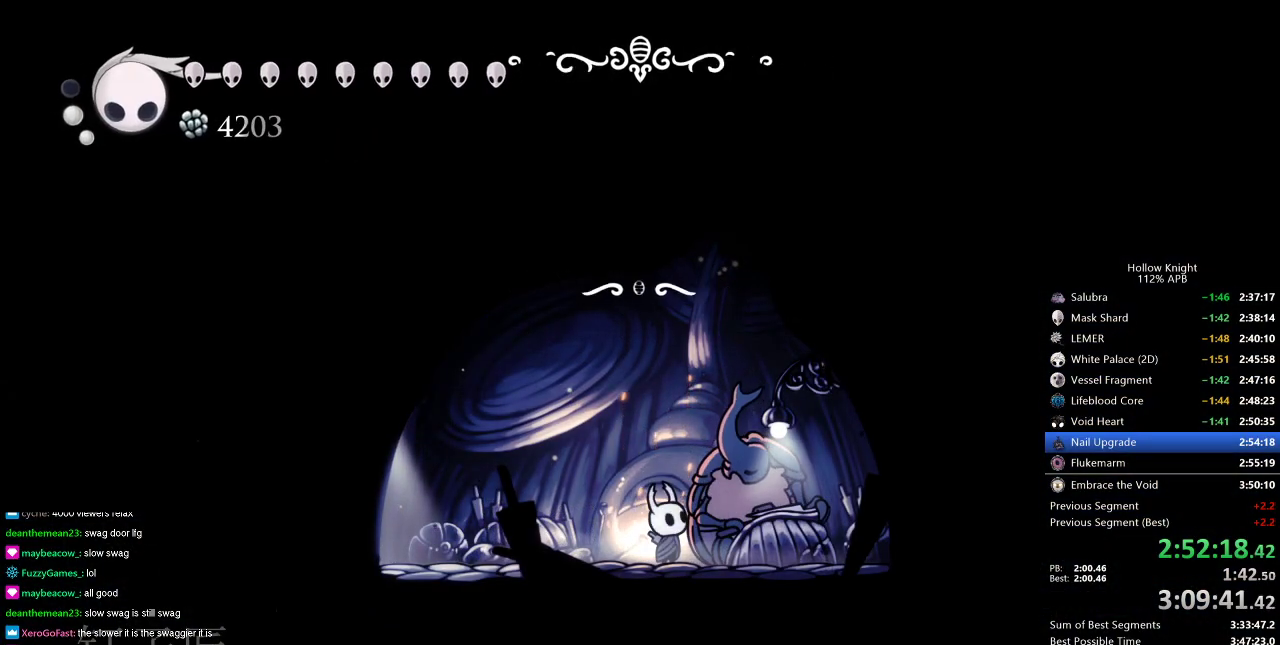
{"keys": [], "events": [[33, "heal", "down"], [83, "heal", "up"], [83, "jump", "down"], [83, "nail", "up"], [133, "dnail", "down"], [133, "jump", "up"], [133, "nail", "down"], [183, "dnail", "up"], [183, "heal", "down"], [183, "jump", "down"], [183, "nail", "up"], [217, "heal", "up"], [267, "jump", "up"]]}
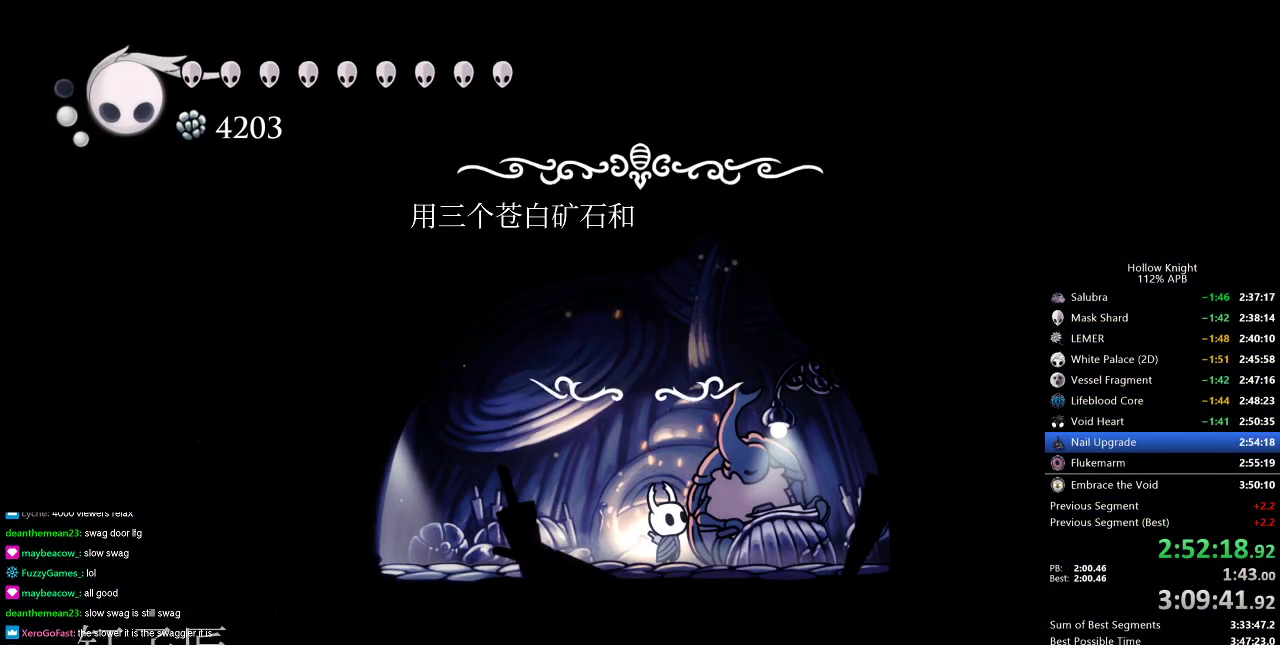
{"keys": [], "events": []}
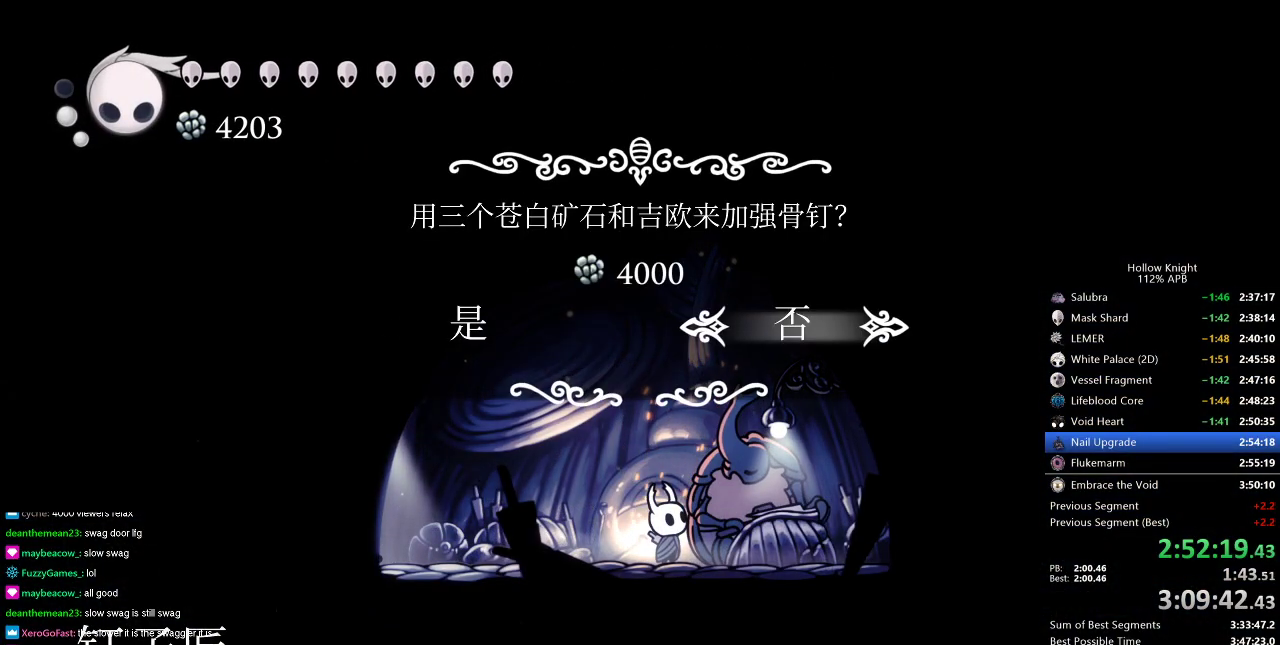
{"keys": [], "events": [[83, "left", "down"], [116, "jump", "down"], [116, "left", "up"], [167, "jump", "up"], [267, "jump", "down"], [300, "jump", "up"], [400, "jump", "down"], [500, "jump", "up"]]}
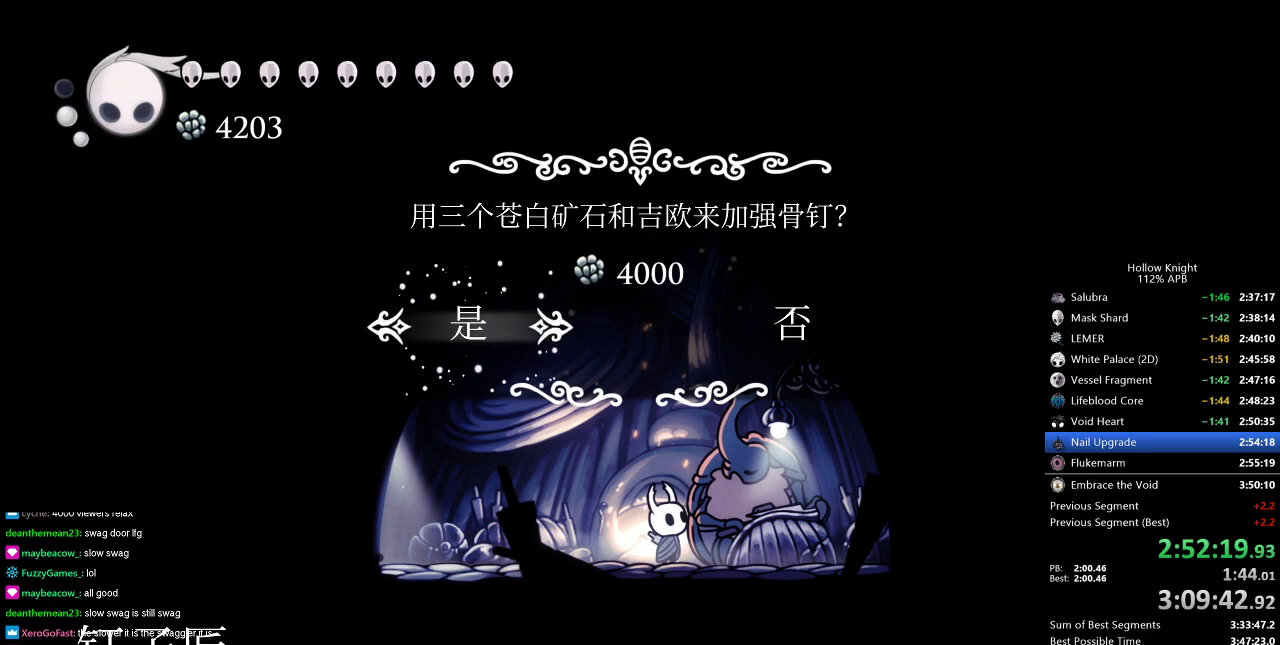
{"keys": ["nail"], "events": [[100, "dnail", "down"], [184, "dnail", "up"], [184, "nail", "down"], [234, "heal", "down"], [234, "jump", "down"], [284, "heal", "up"], [284, "nail", "up"], [367, "dnail", "down"], [367, "jump", "up"], [367, "nail", "down"], [417, "heal", "down"], [467, "dnail", "up"], [467, "heal", "up"]]}
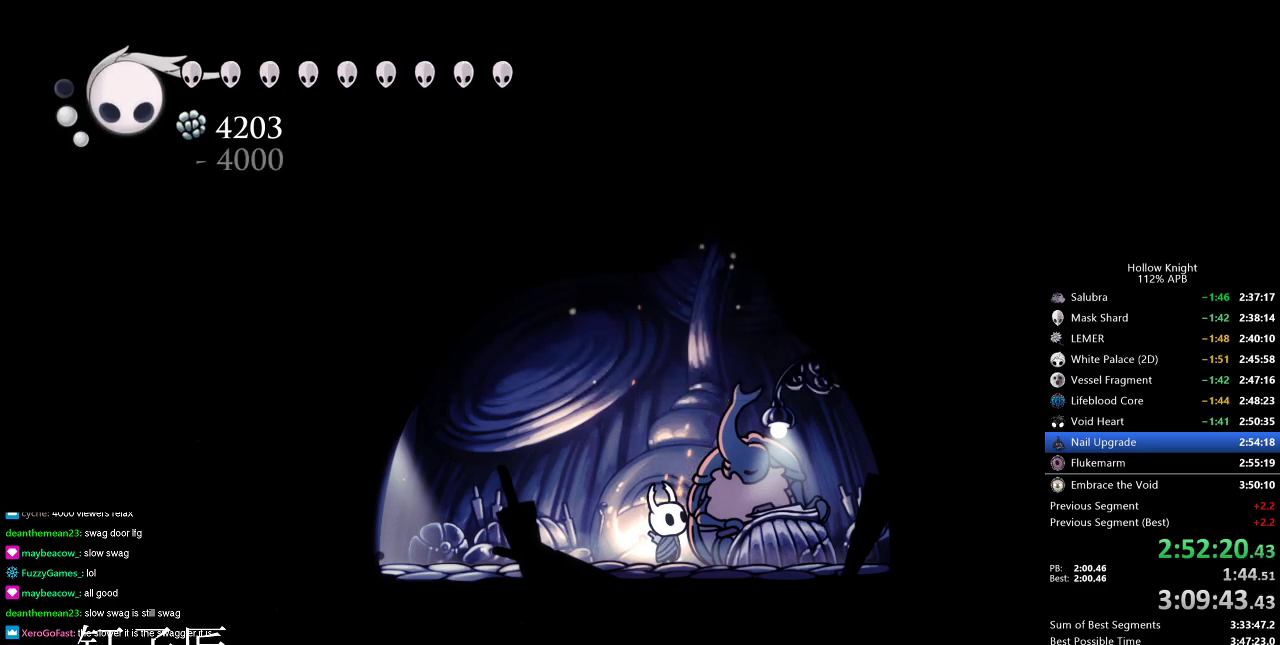
{"keys": ["heal", "jump"], "events": [[16, "jump", "down"], [16, "nail", "up"], [100, "heal", "down"], [100, "jump", "up"], [150, "heal", "up"], [150, "nail", "down"], [250, "jump", "down"], [250, "nail", "up"], [300, "heal", "down"], [350, "jump", "up"], [350, "nail", "down"], [383, "heal", "up"], [433, "nail", "up"], [467, "heal", "down"], [467, "jump", "down"]]}
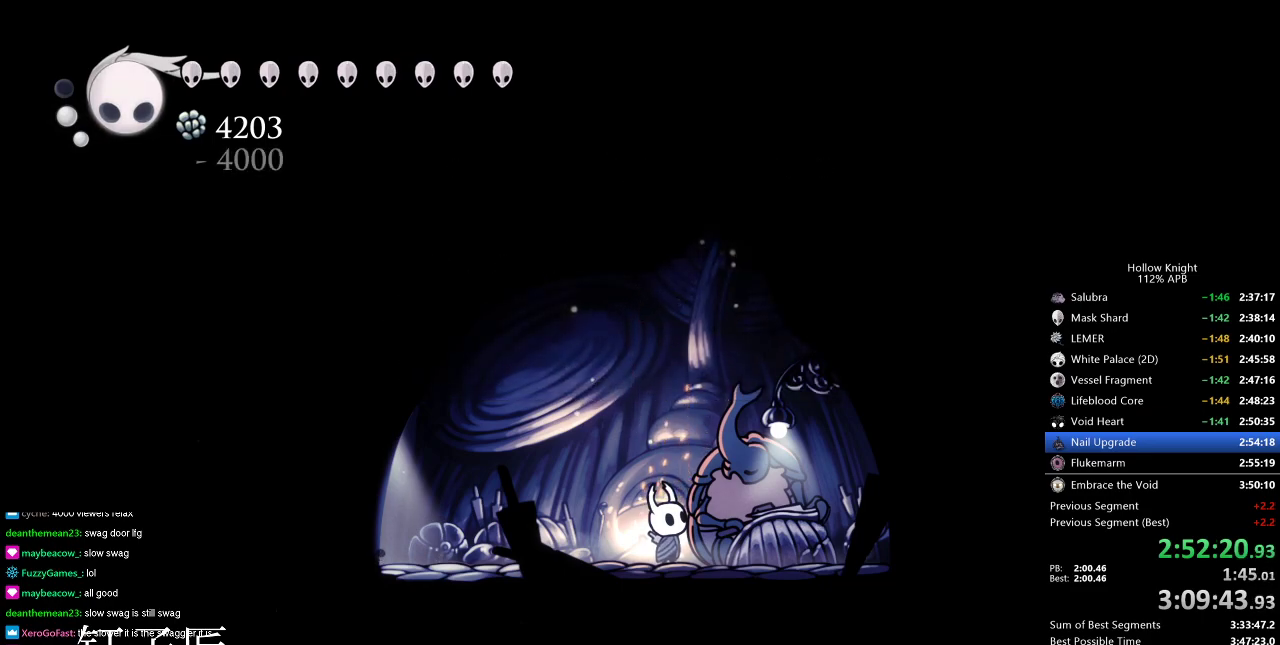
{"keys": ["dnail", "heal", "nail"], "events": [[67, "heal", "up"], [67, "jump", "up"], [67, "nail", "down"], [167, "jump", "down"], [167, "nail", "up"], [217, "dnail", "down"], [267, "jump", "up"], [317, "dnail", "up"], [317, "heal", "down"], [351, "jump", "down"], [401, "heal", "up"], [451, "dnail", "down"], [501, "heal", "down"], [501, "jump", "up"], [501, "nail", "down"]]}
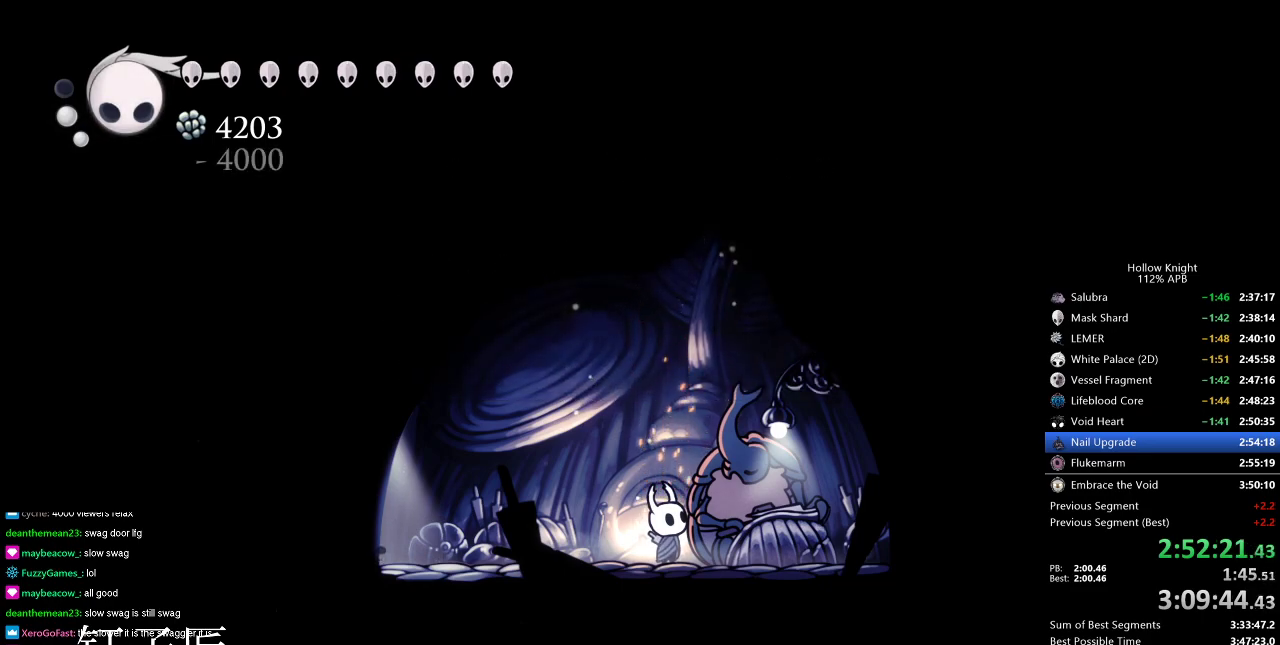
{"keys": ["jump"], "events": [[83, "dnail", "up"], [83, "heal", "up"], [83, "nail", "up"], [133, "dnail", "down"], [133, "jump", "down"], [183, "heal", "down"], [183, "jump", "up"], [183, "nail", "down"], [233, "dnail", "up"], [283, "heal", "up"], [283, "jump", "down"], [283, "nail", "up"], [333, "dnail", "down"], [333, "heal", "down"], [367, "jump", "up"], [367, "nail", "down"], [417, "dnail", "up"], [417, "heal", "up"], [417, "nail", "up"], [467, "jump", "down"]]}
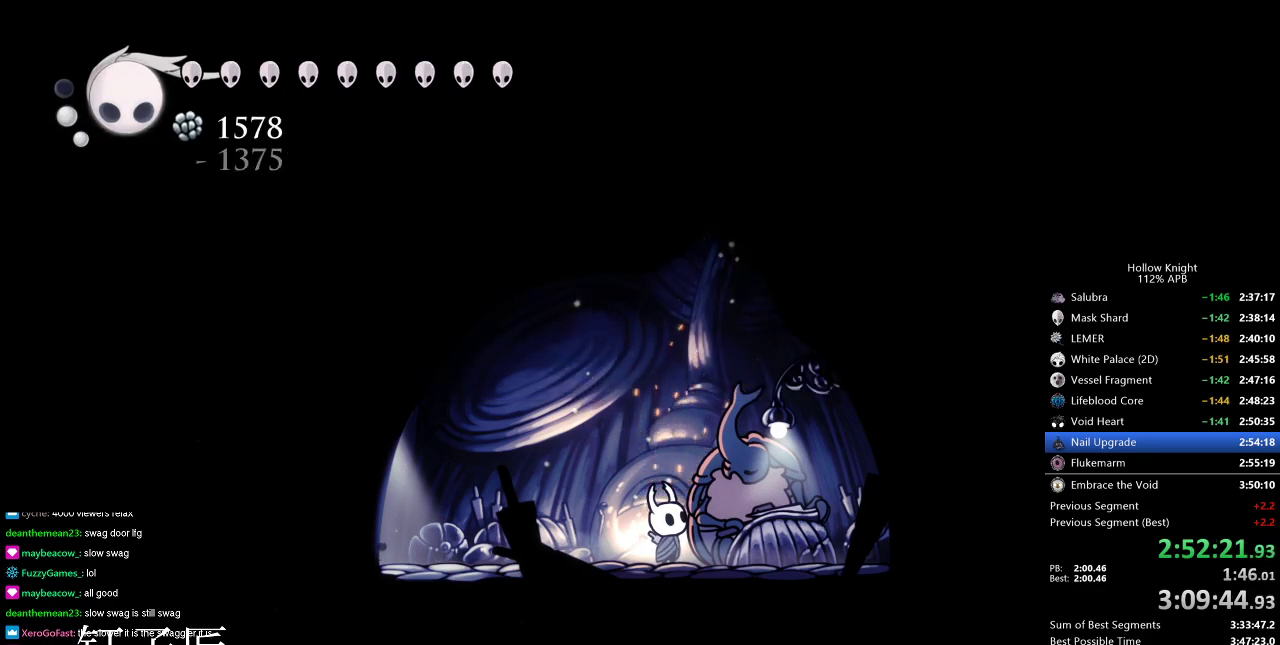
{"keys": ["dnail", "heal", "nail"], "events": [[17, "dnail", "down"], [17, "heal", "down"], [17, "jump", "up"], [50, "dnail", "up"], [50, "heal", "up"], [50, "nail", "down"], [100, "nail", "up"], [150, "dnail", "down"], [150, "jump", "down"], [200, "heal", "down"], [200, "jump", "up"], [250, "heal", "up"], [301, "nail", "down"], [334, "heal", "down"], [384, "dnail", "up"], [384, "jump", "down"], [384, "nail", "up"], [434, "dnail", "down"], [434, "heal", "up"], [434, "jump", "up"], [434, "nail", "down"], [484, "heal", "down"]]}
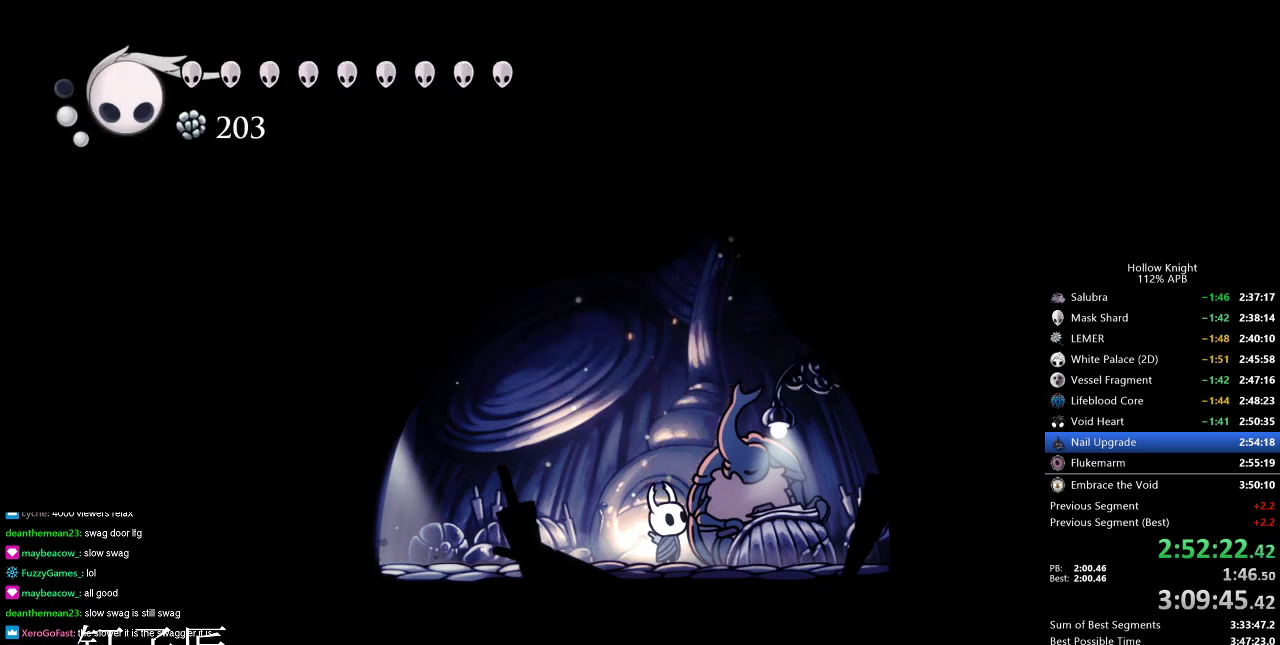
{"keys": ["dnail", "nail"], "events": [[33, "dnail", "up"], [33, "nail", "up"], [66, "dnail", "down"], [66, "heal", "up"], [66, "jump", "down"], [116, "jump", "up"], [167, "dnail", "up"], [167, "heal", "down"], [167, "nail", "down"], [217, "dnail", "down"], [217, "heal", "up"], [217, "jump", "down"], [267, "jump", "up"], [267, "nail", "up"], [317, "heal", "down"], [350, "heal", "up"], [350, "nail", "down"], [400, "dnail", "up"], [400, "nail", "up"], [450, "dnail", "down"], [450, "heal", "down"], [450, "jump", "down"], [500, "heal", "up"], [500, "jump", "up"], [500, "nail", "down"]]}
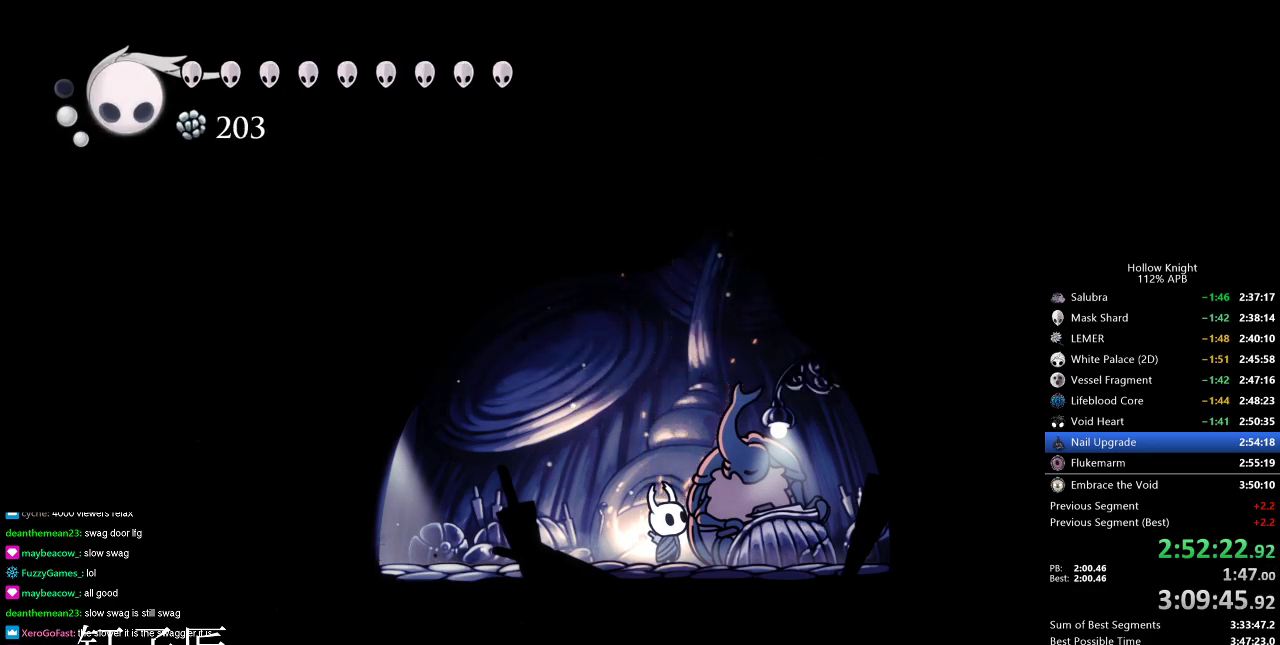
{"keys": ["dnail", "jump", "nail"], "events": [[50, "dnail", "up"], [100, "heal", "down"], [100, "jump", "down"], [100, "nail", "up"], [134, "dnail", "down"], [134, "heal", "up"], [134, "nail", "down"], [184, "jump", "up"], [234, "heal", "down"], [234, "jump", "down"], [234, "nail", "up"], [284, "heal", "up"], [334, "jump", "up"], [334, "nail", "down"], [417, "dnail", "up"], [417, "jump", "down"], [417, "nail", "up"], [467, "dnail", "down"], [467, "nail", "down"]]}
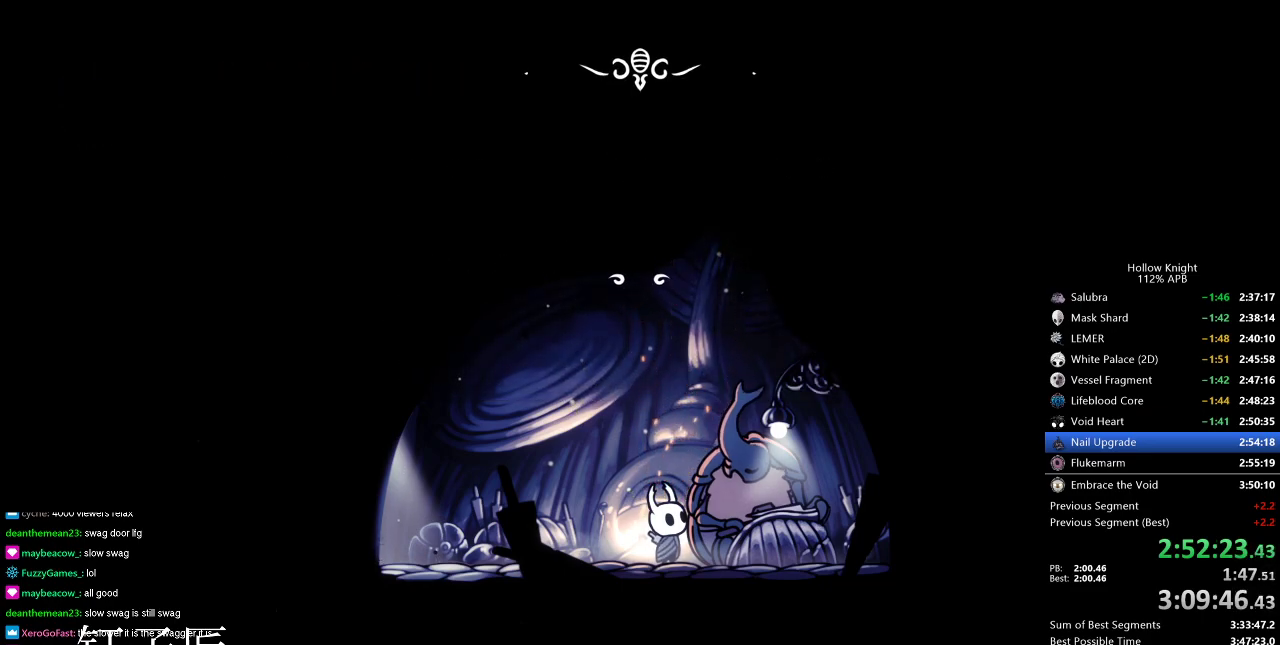
{"keys": ["heal"], "events": [[16, "jump", "up"], [50, "nail", "up"], [100, "heal", "down"], [100, "jump", "down"], [150, "heal", "up"], [150, "jump", "up"], [150, "nail", "down"], [200, "dnail", "up"], [250, "dnail", "down"], [250, "heal", "down"], [250, "jump", "down"], [300, "heal", "up"], [300, "jump", "up"], [300, "nail", "up"], [350, "nail", "down"], [433, "dnail", "up"], [433, "jump", "down"], [433, "nail", "up"], [484, "heal", "down"], [484, "jump", "up"]]}
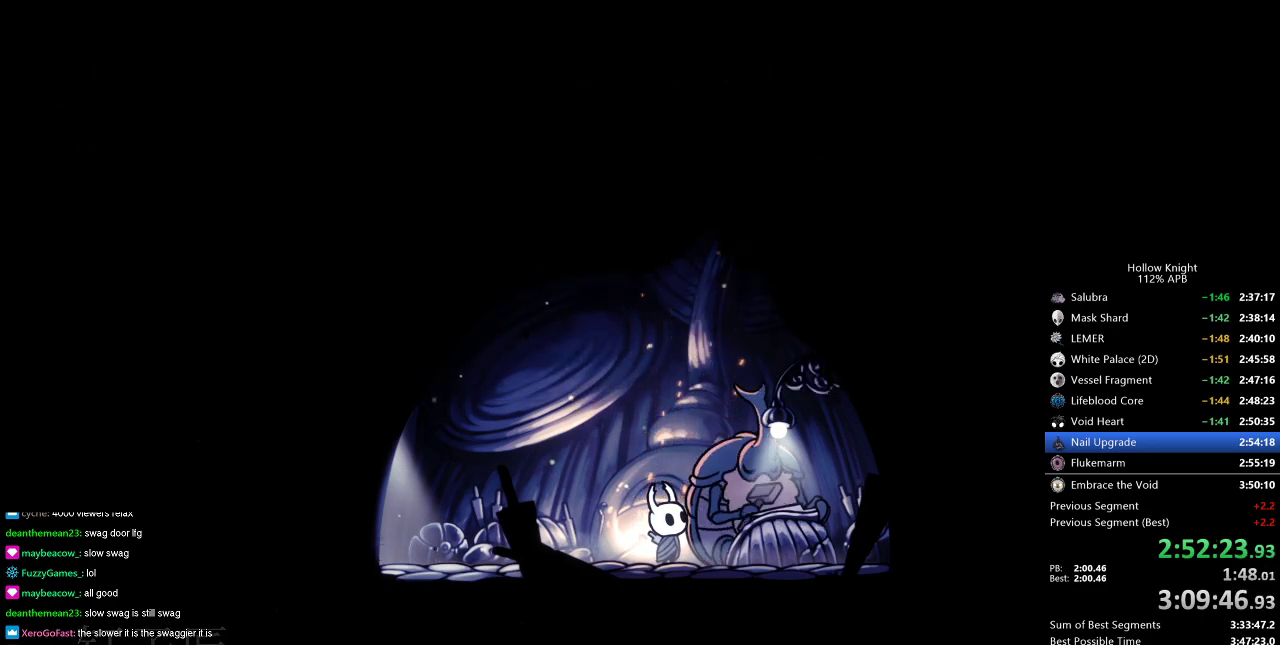
{"keys": [], "events": [[34, "dnail", "down"], [34, "heal", "up"], [84, "dnail", "up"], [84, "jump", "down"], [167, "jump", "up"]]}
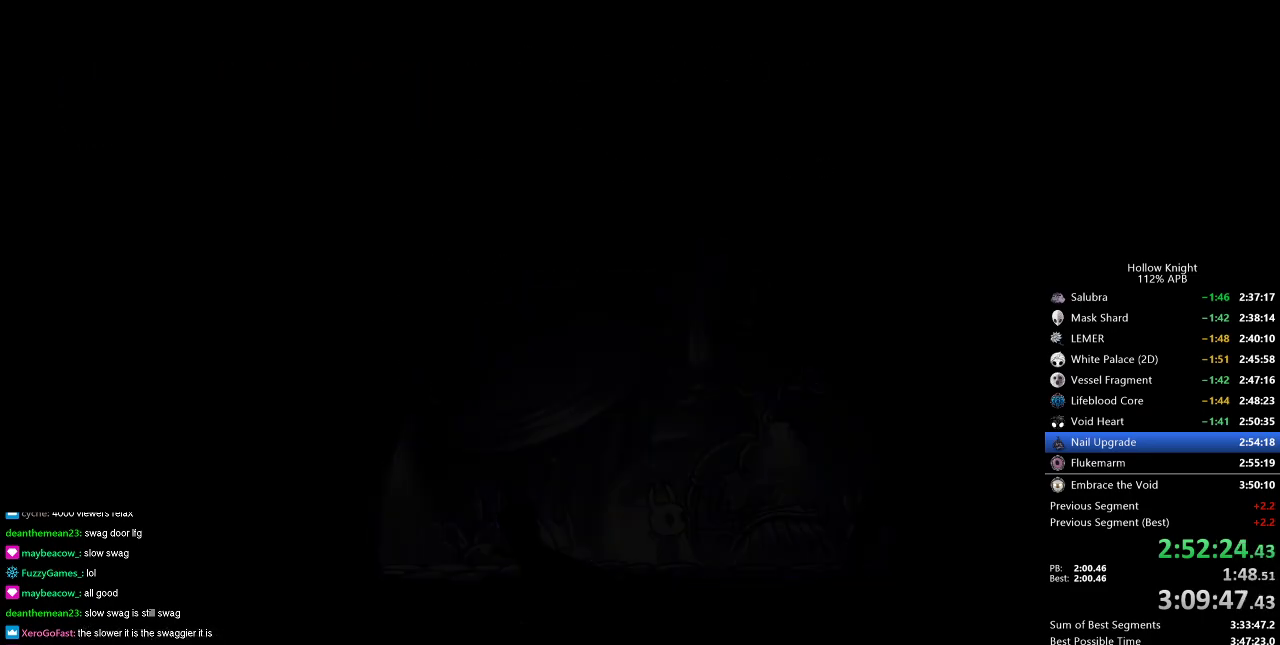
{"keys": [], "events": []}
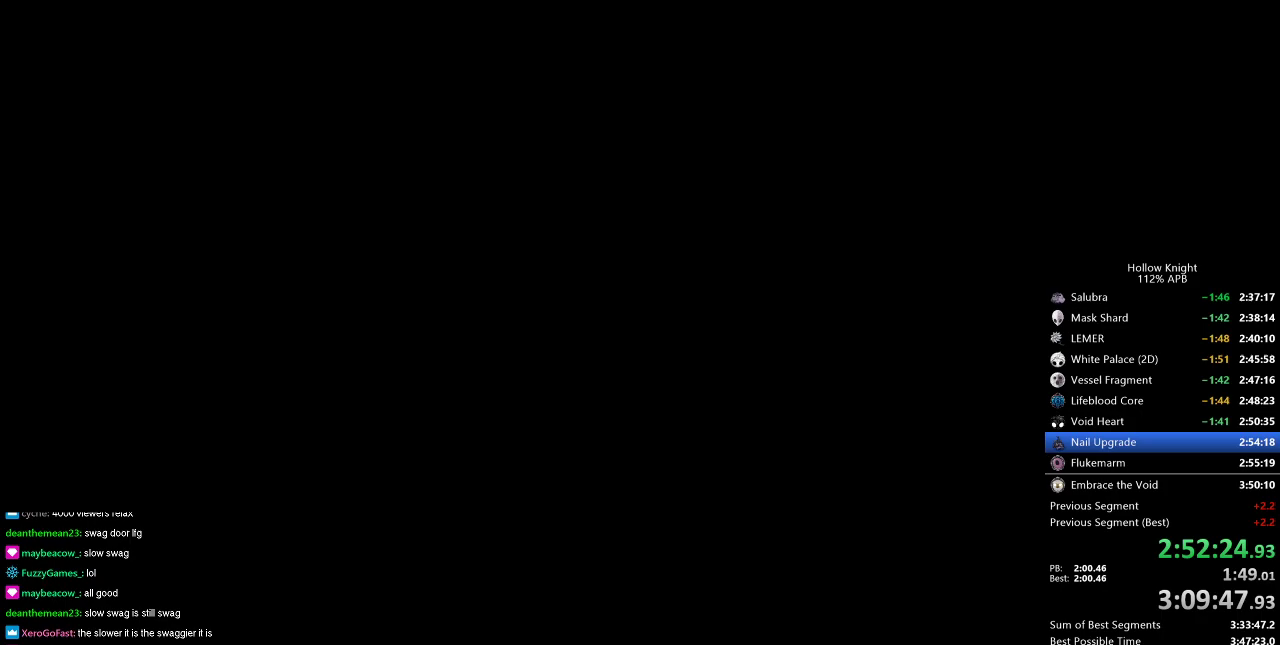
{"keys": [], "events": []}
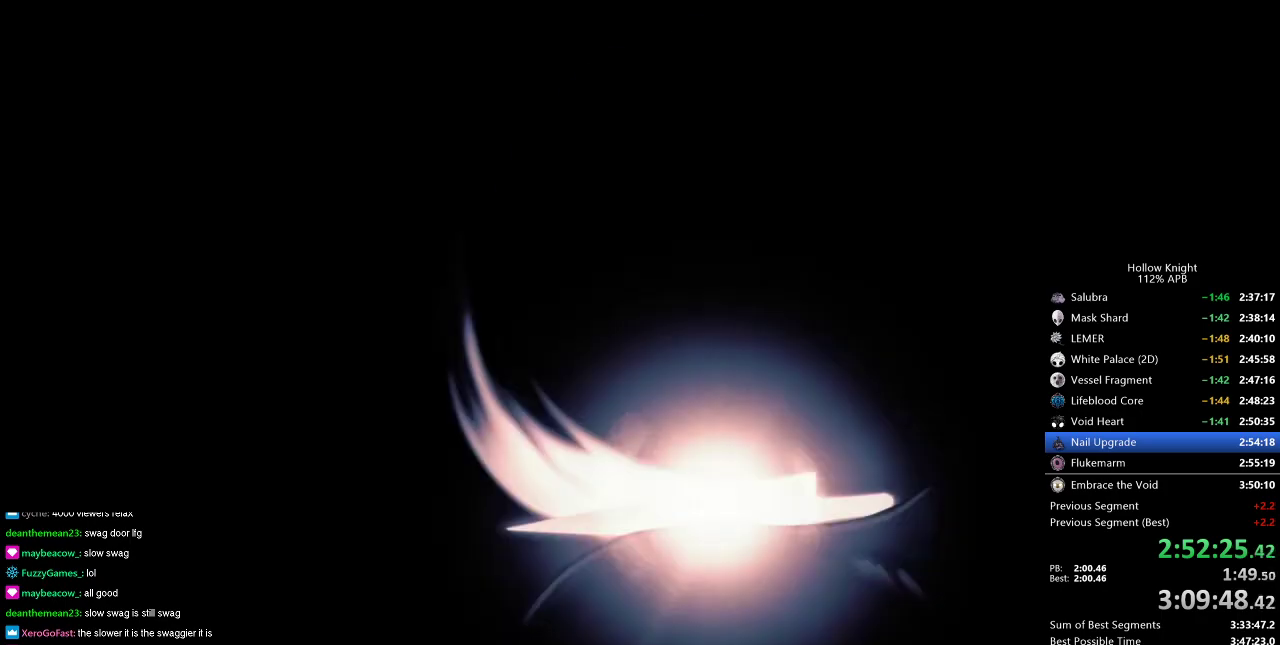
{"keys": [], "events": []}
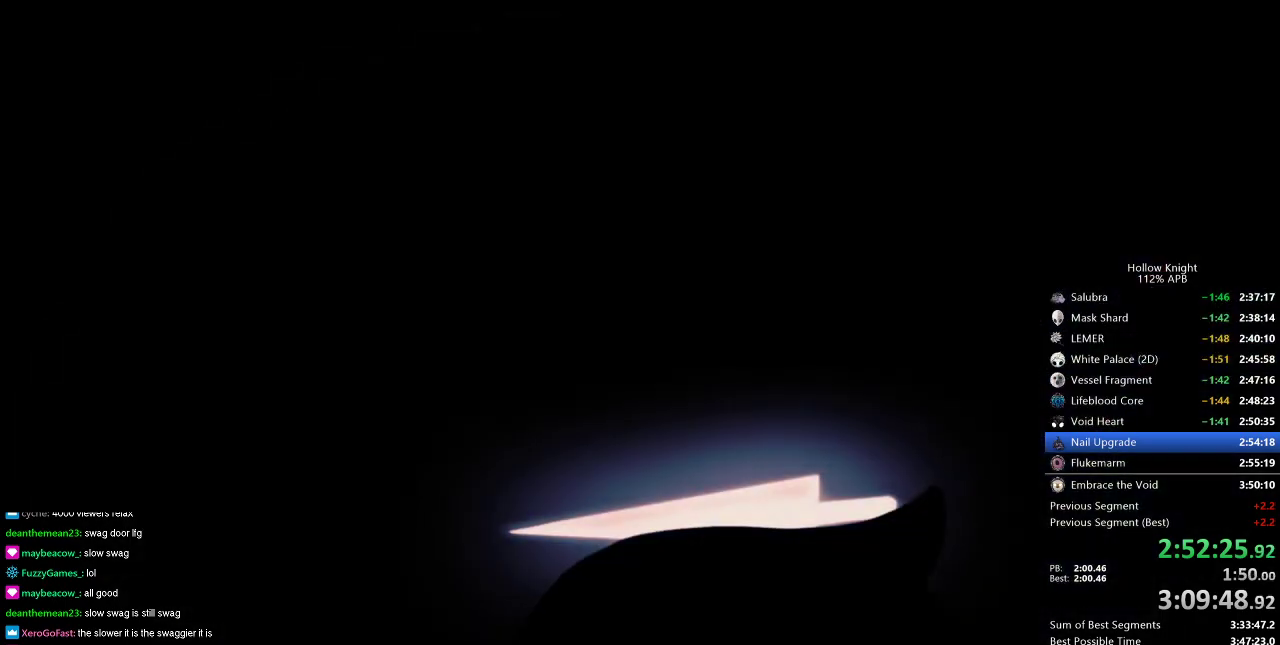
{"keys": [], "events": [[333, "right", "down"], [433, "right", "up"]]}
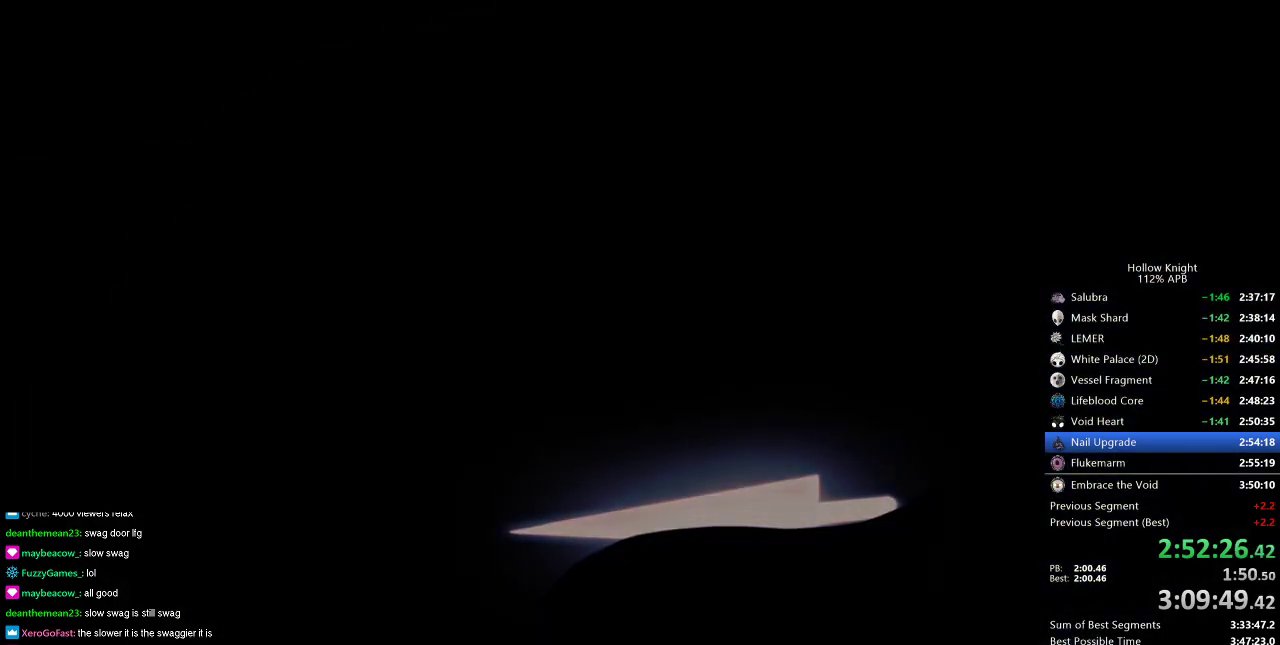
{"keys": ["dnail", "jump"], "events": [[200, "jump", "down"], [250, "dnail", "down"], [250, "nail", "down"], [350, "jump", "up"], [350, "nail", "up"], [384, "dnail", "up"], [384, "jump", "down"], [434, "dnail", "down"], [434, "nail", "down"], [484, "nail", "up"]]}
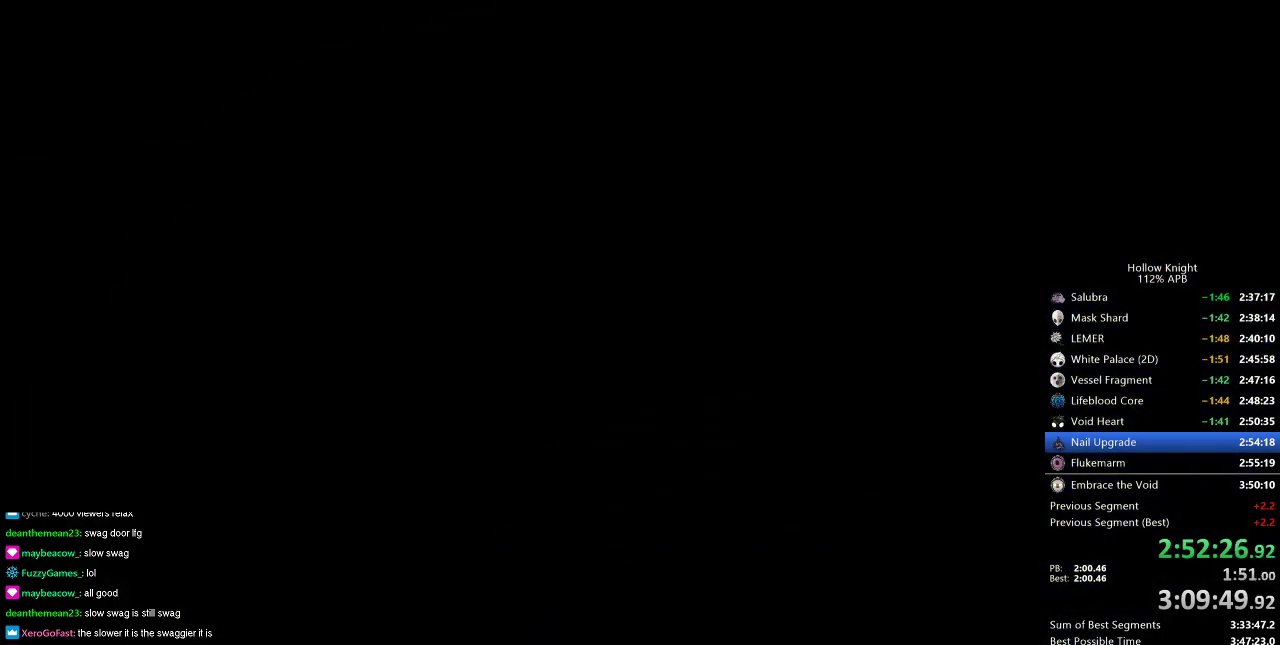
{"keys": [], "events": [[33, "jump", "up"], [33, "nail", "down"], [83, "jump", "down"], [116, "dnail", "up"], [116, "jump", "up"], [116, "nail", "up"], [450, "jump", "down"], [500, "jump", "up"]]}